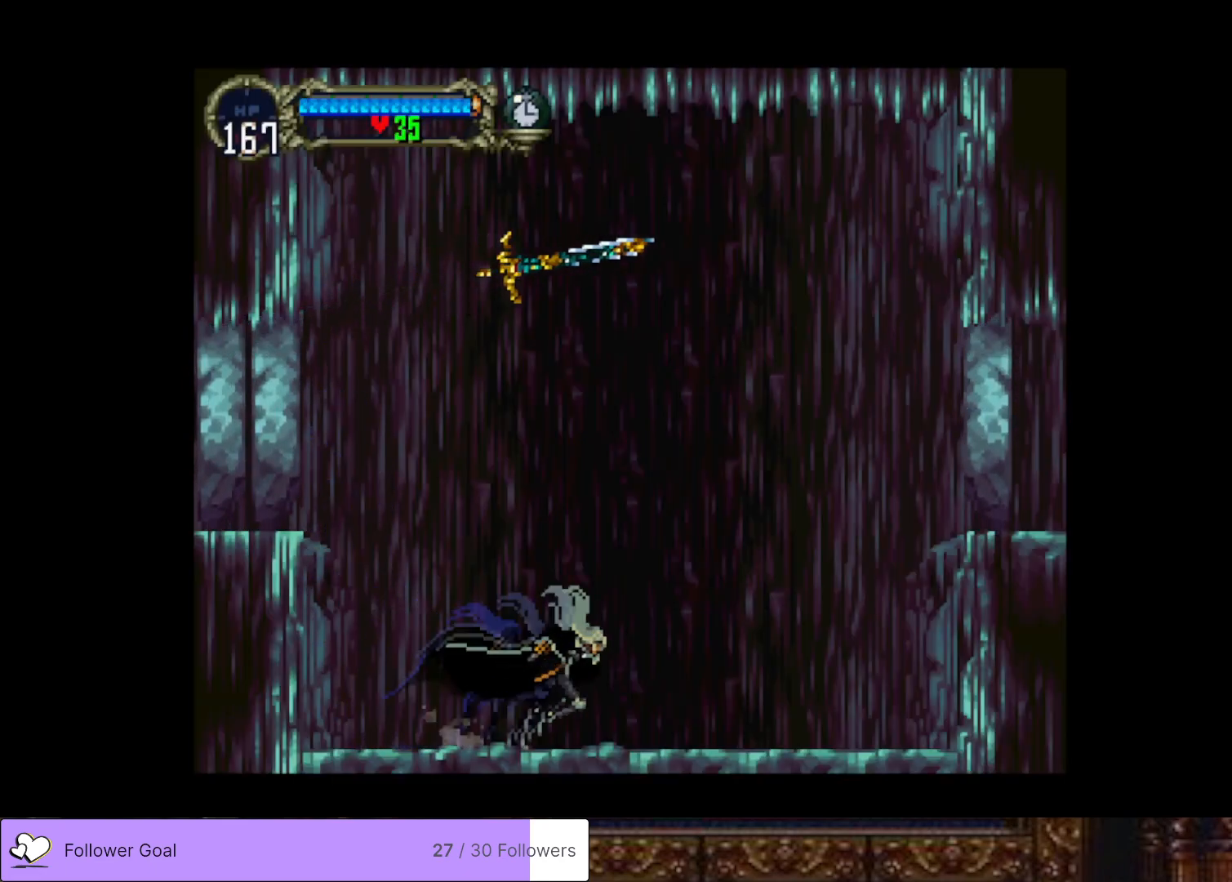
Gameplay with a controller (PlayStation layout); each line is a JSON object with the inputs held at the frame after it. "events" lists button and stick changes between this image and that frame as [ms after this image, input, new state], when the widget could be followed in between. Not read: left_stick.
{"buttons": [], "right_stick": "center", "events": []}
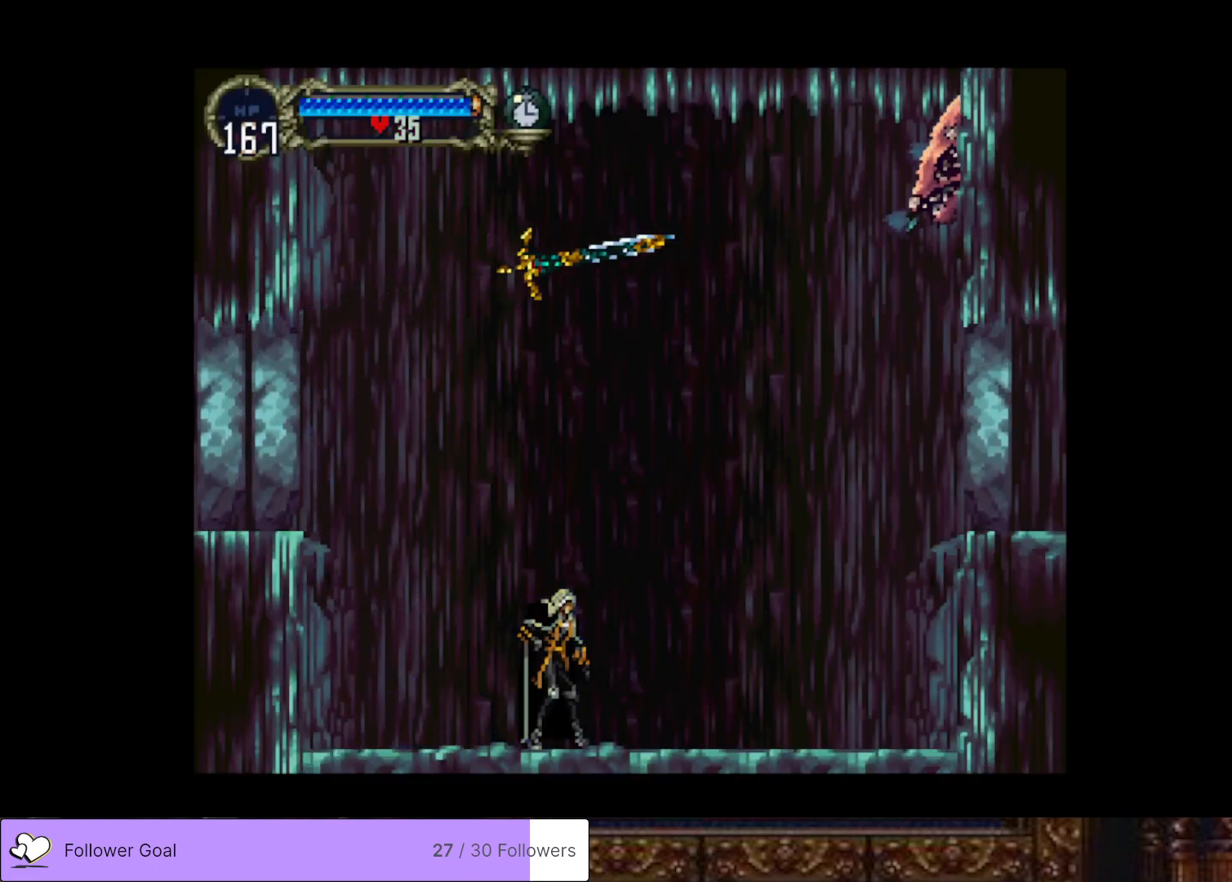
{"buttons": ["CROSS", "SQUARE"], "right_stick": "center", "events": [[200, "CROSS", "down"], [317, "DPAD_RIGHT", "down"], [484, "SQUARE", "down"], [500, "DPAD_RIGHT", "up"]]}
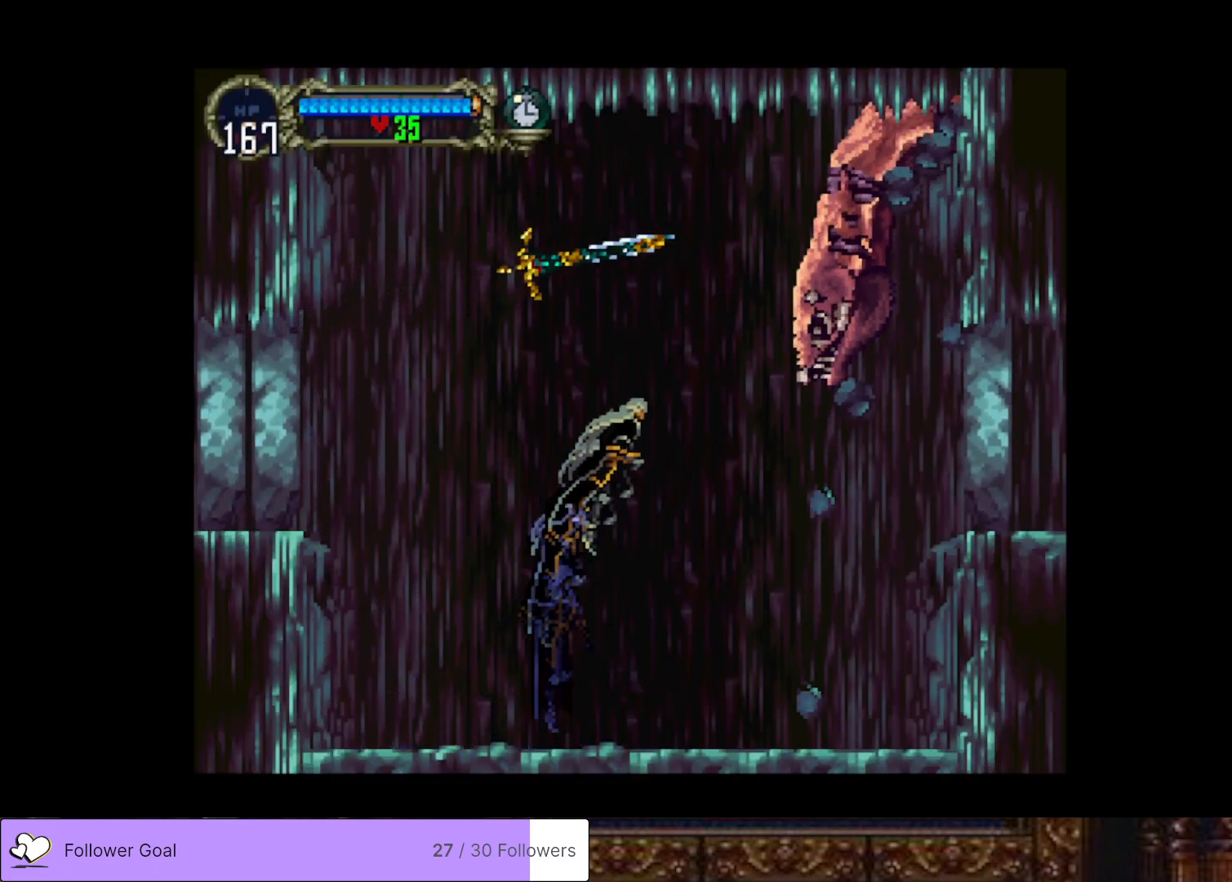
{"buttons": [], "right_stick": "center", "events": [[117, "CROSS", "up"], [117, "SQUARE", "up"], [317, "CROSS", "down"], [317, "SQUARE", "down"], [384, "CROSS", "up"], [434, "SQUARE", "up"]]}
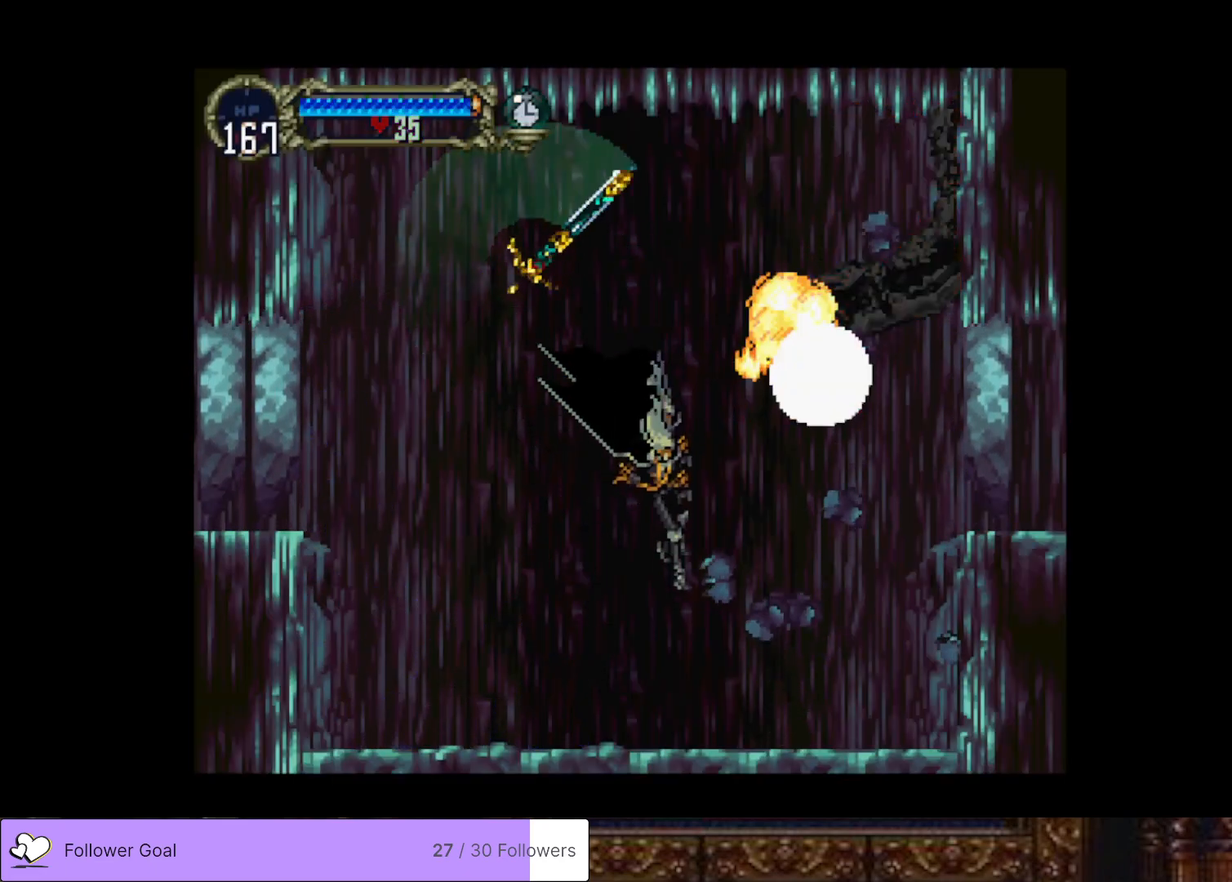
{"buttons": ["DPAD_RIGHT"], "right_stick": "center", "events": [[83, "DPAD_LEFT", "down"], [117, "DPAD_LEFT", "up"], [167, "DPAD_LEFT", "down"], [283, "DPAD_LEFT", "up"], [350, "DPAD_RIGHT", "down"]]}
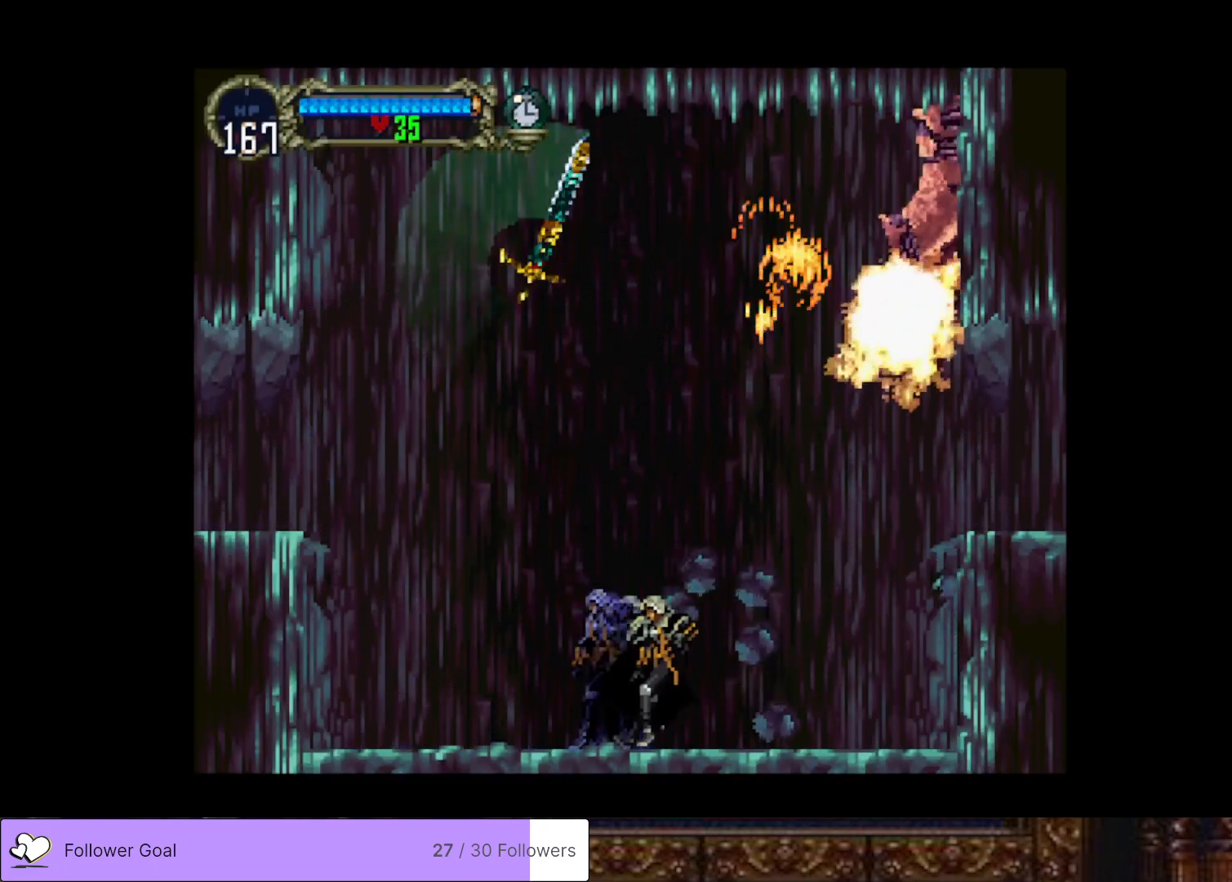
{"buttons": ["CROSS", "DPAD_RIGHT"], "right_stick": "center", "events": [[384, "CROSS", "down"]]}
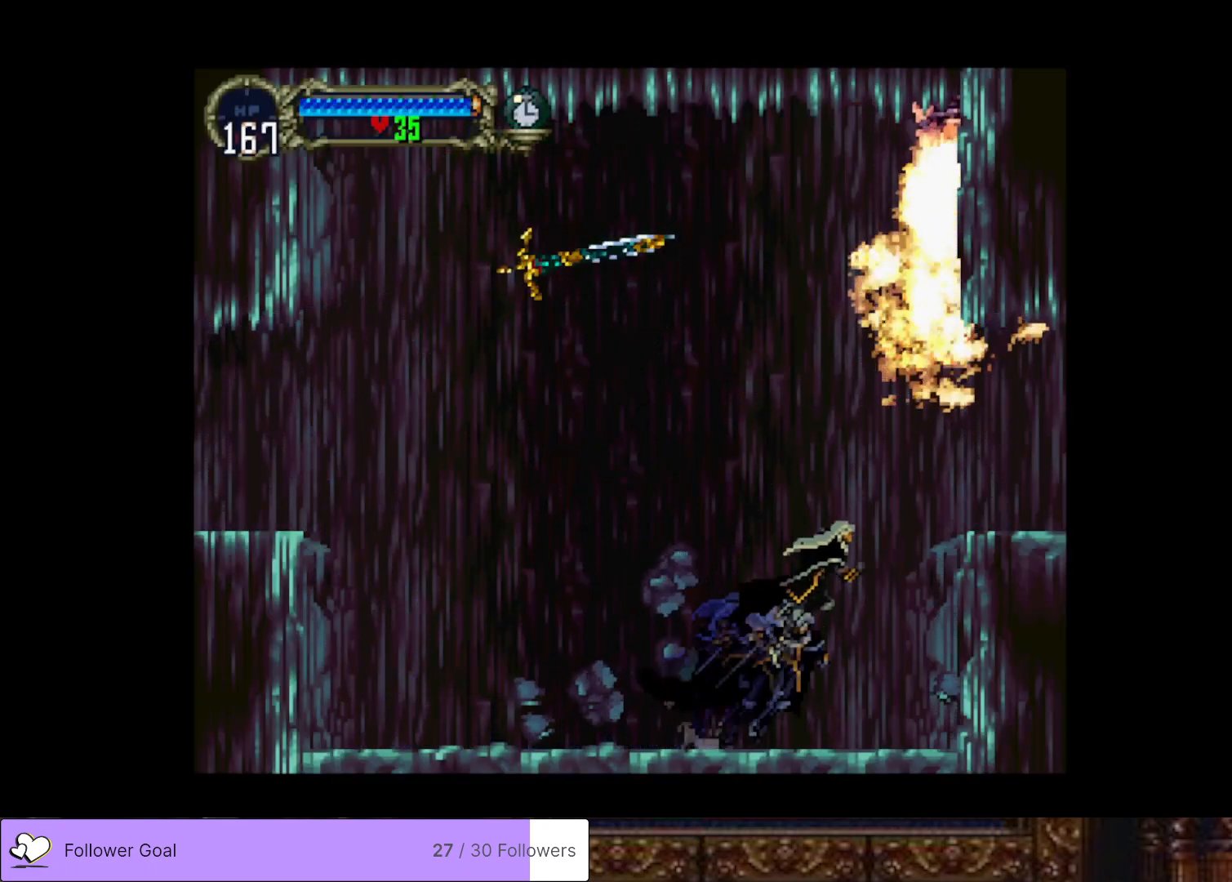
{"buttons": ["DPAD_RIGHT"], "right_stick": "center", "events": [[350, "CROSS", "up"]]}
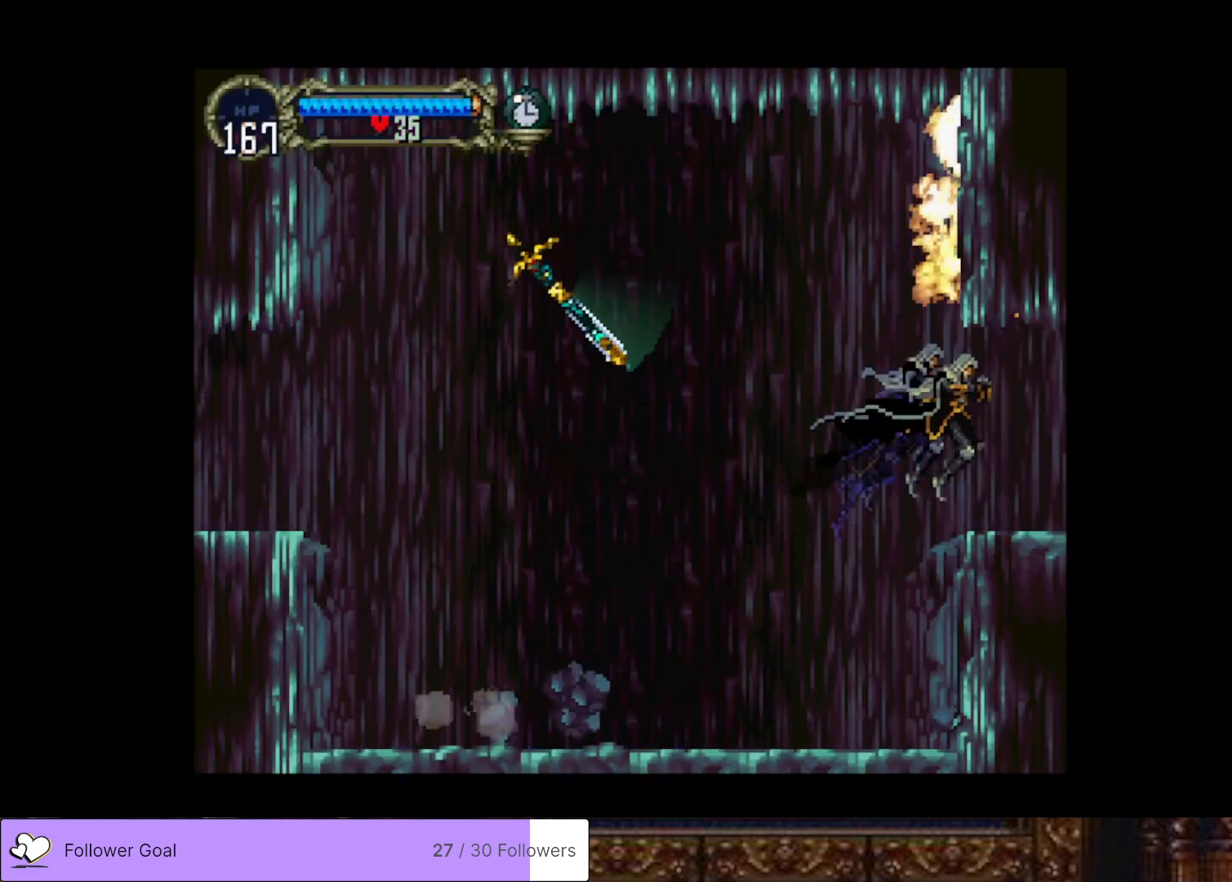
{"buttons": ["DPAD_RIGHT"], "right_stick": "center", "events": []}
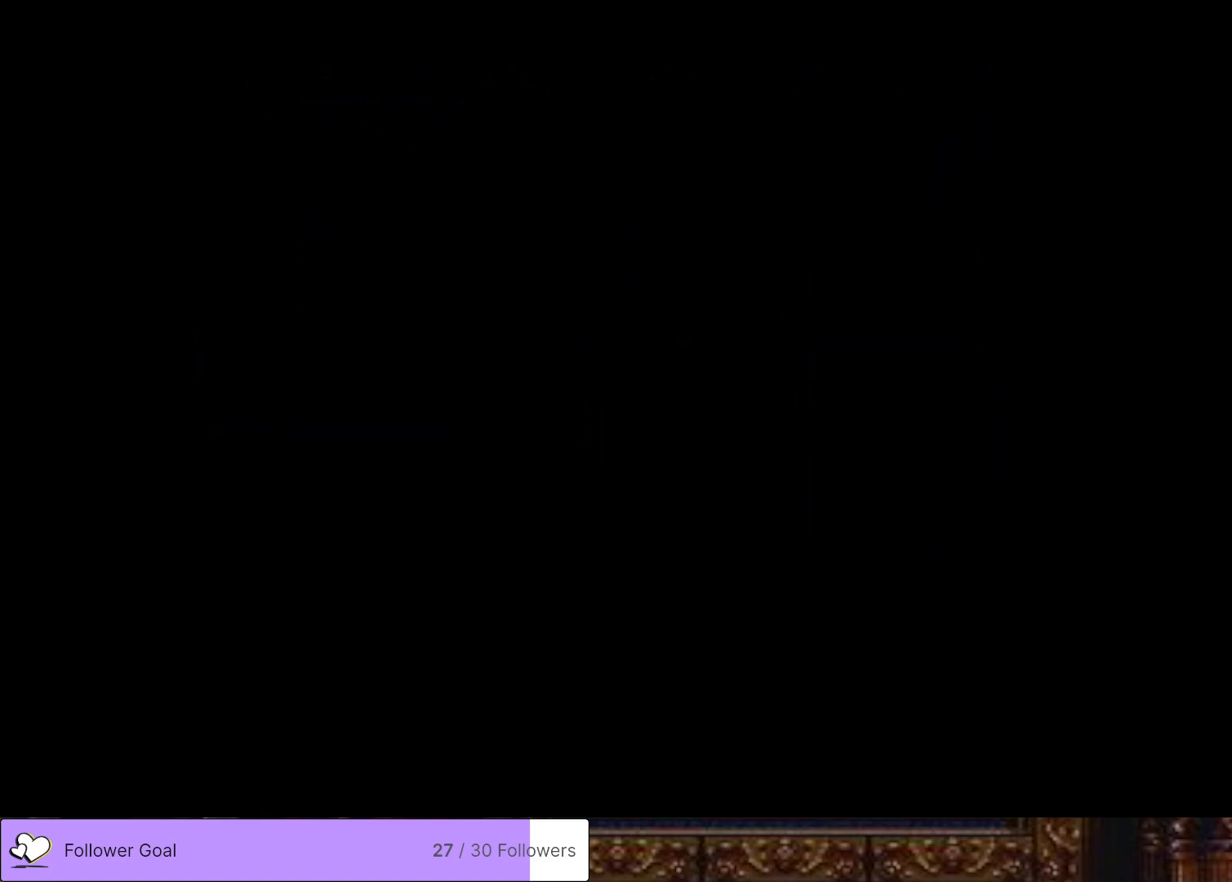
{"buttons": ["DPAD_RIGHT"], "right_stick": "center", "events": []}
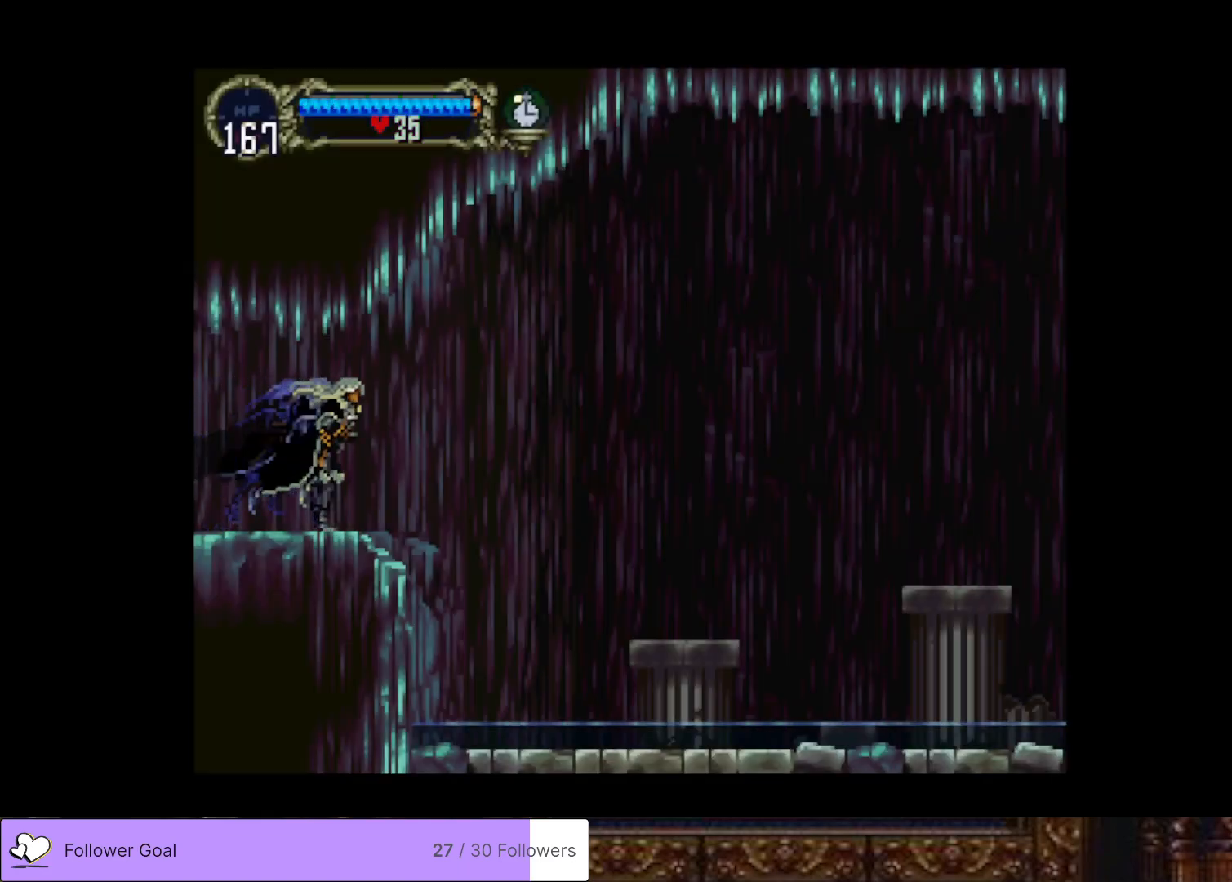
{"buttons": ["DPAD_RIGHT"], "right_stick": "center", "events": [[133, "CROSS", "down"], [300, "CROSS", "up"]]}
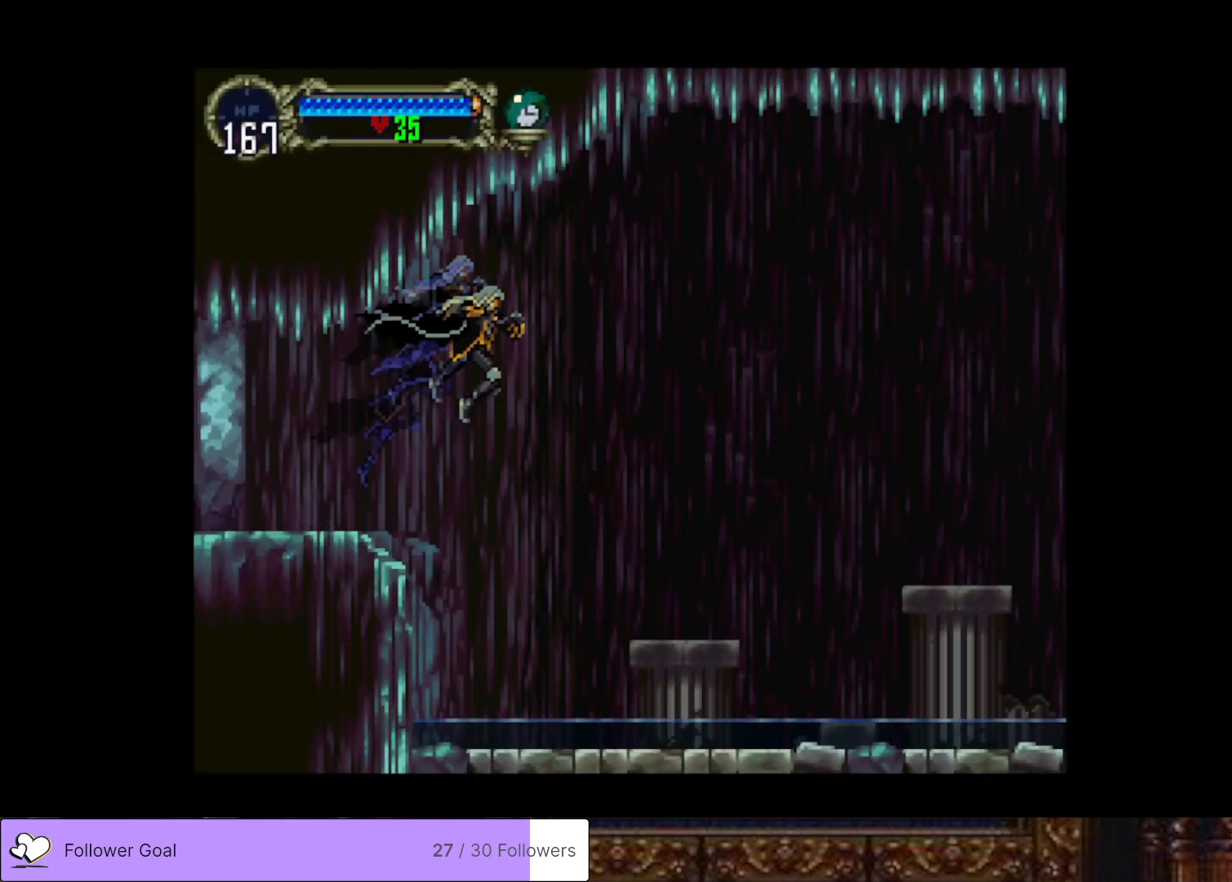
{"buttons": ["DPAD_RIGHT"], "right_stick": "center", "events": [[33, "CROSS", "down"], [117, "CROSS", "up"]]}
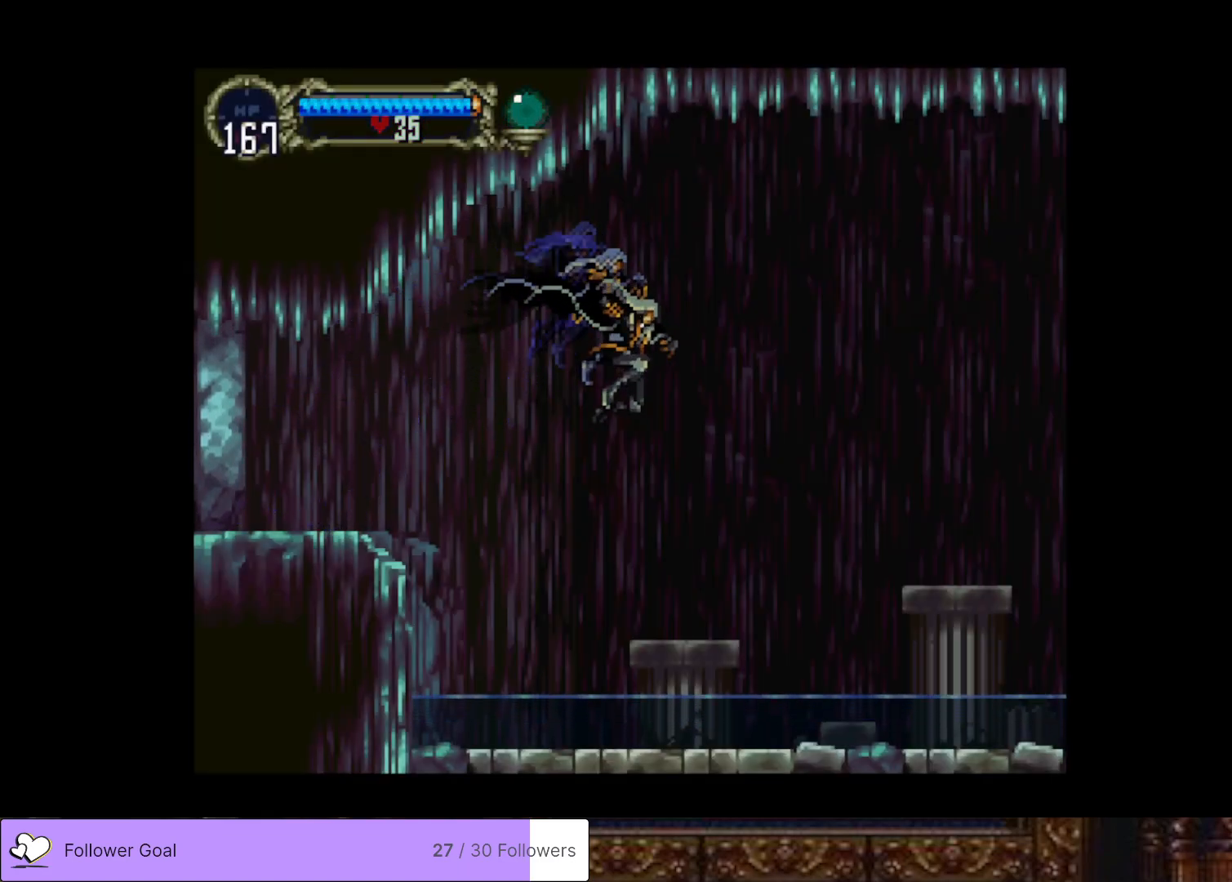
{"buttons": ["CROSS", "DPAD_RIGHT"], "right_stick": "center", "events": [[300, "CROSS", "down"]]}
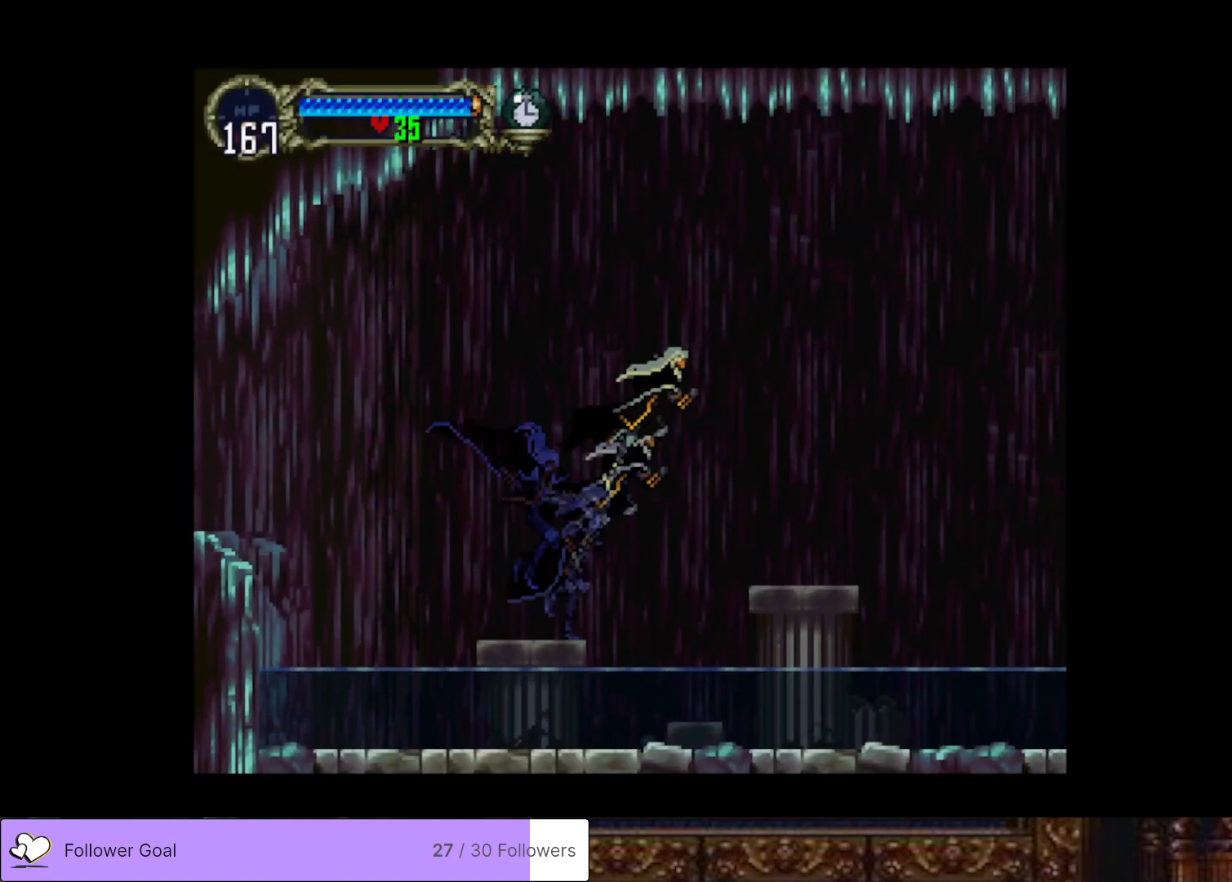
{"buttons": ["DPAD_RIGHT"], "right_stick": "center", "events": [[50, "CROSS", "up"]]}
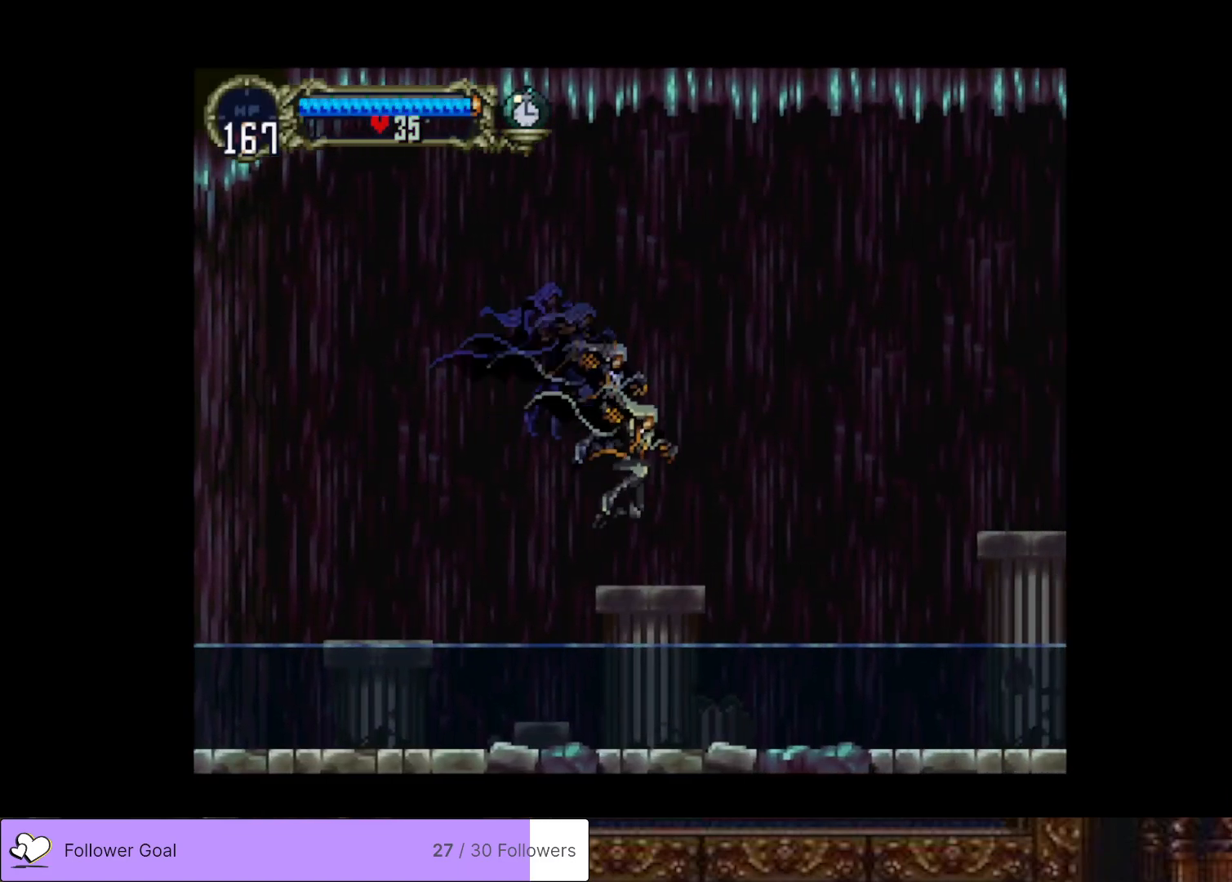
{"buttons": ["CROSS", "DPAD_RIGHT"], "right_stick": "center", "events": [[150, "CROSS", "down"]]}
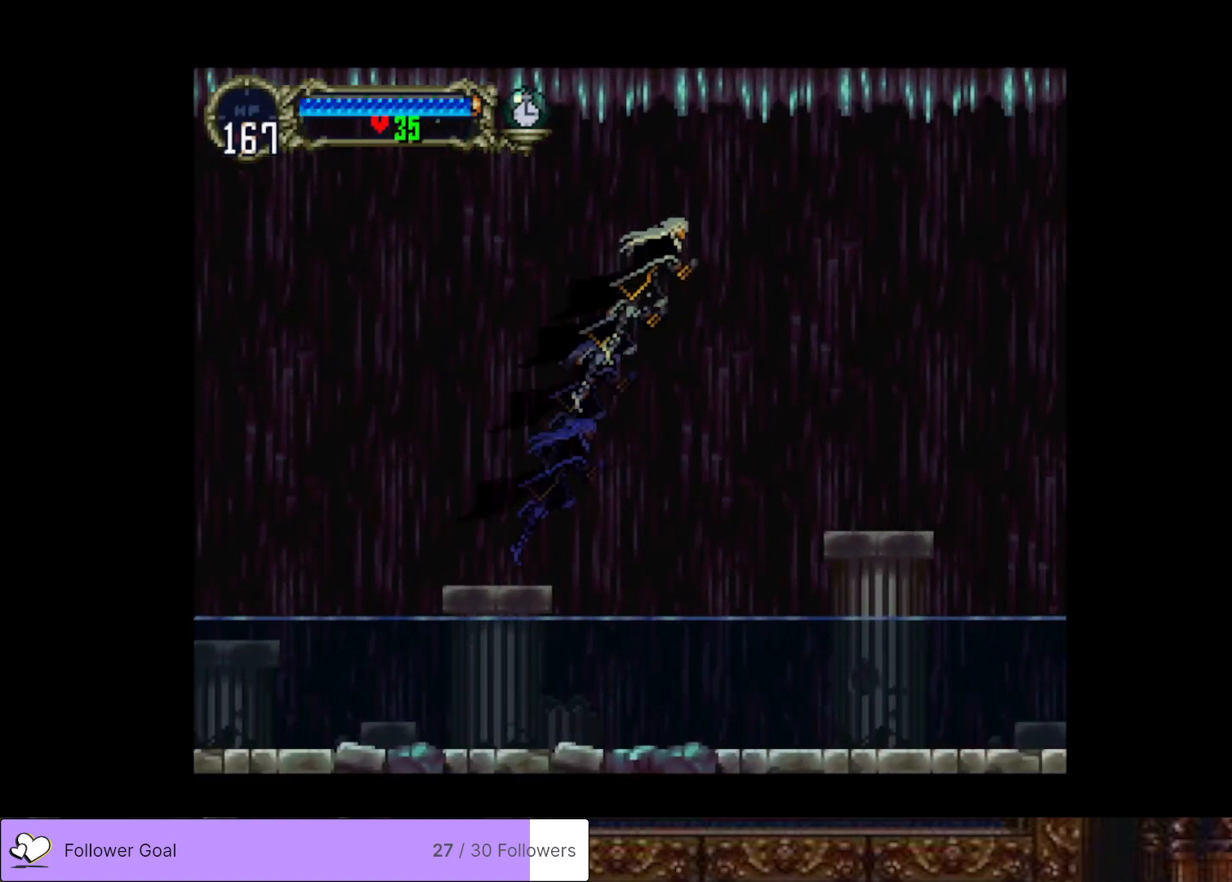
{"buttons": ["DPAD_RIGHT"], "right_stick": "center", "events": [[184, "CROSS", "up"]]}
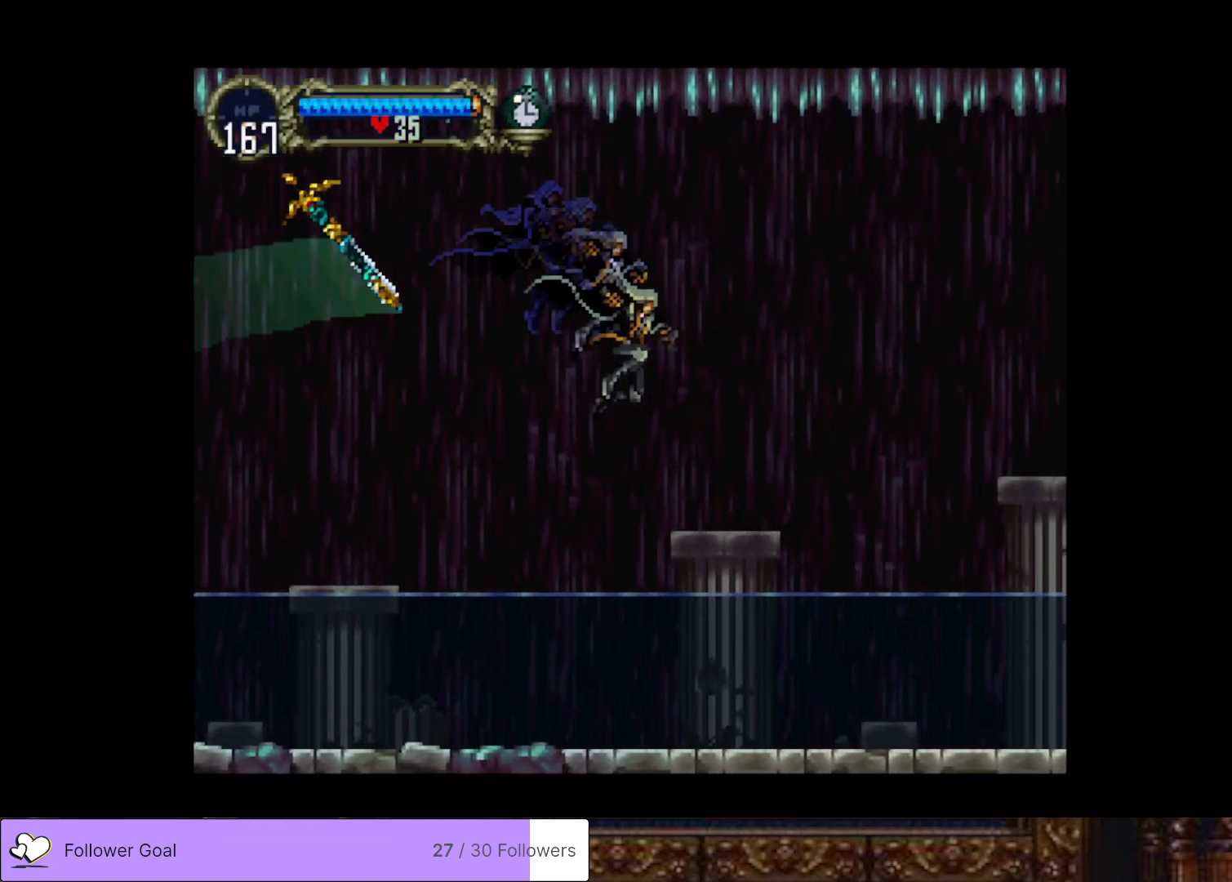
{"buttons": ["CROSS", "DPAD_RIGHT"], "right_stick": "center", "events": [[400, "CROSS", "down"]]}
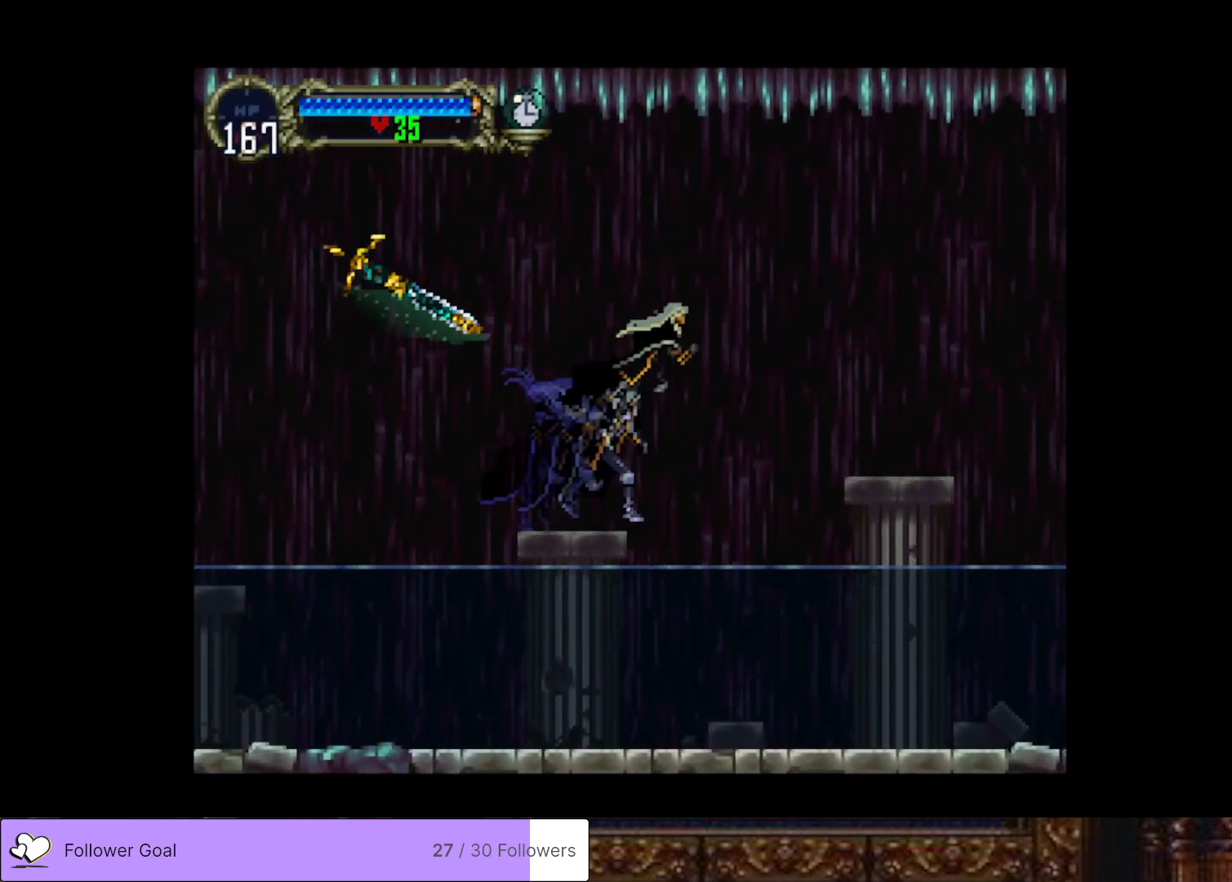
{"buttons": ["DPAD_RIGHT"], "right_stick": "center", "events": [[317, "CROSS", "up"]]}
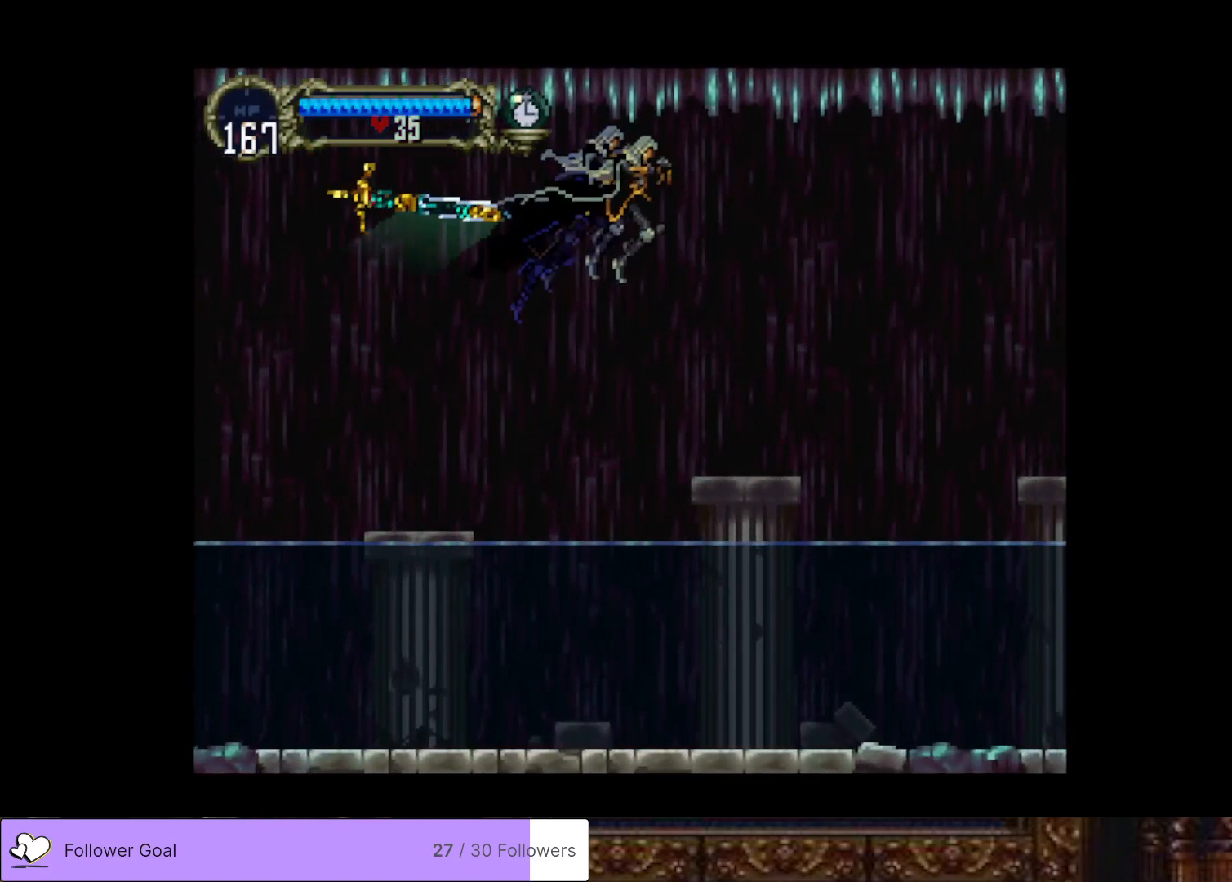
{"buttons": ["CROSS", "DPAD_RIGHT"], "right_stick": "center", "events": [[400, "CROSS", "down"]]}
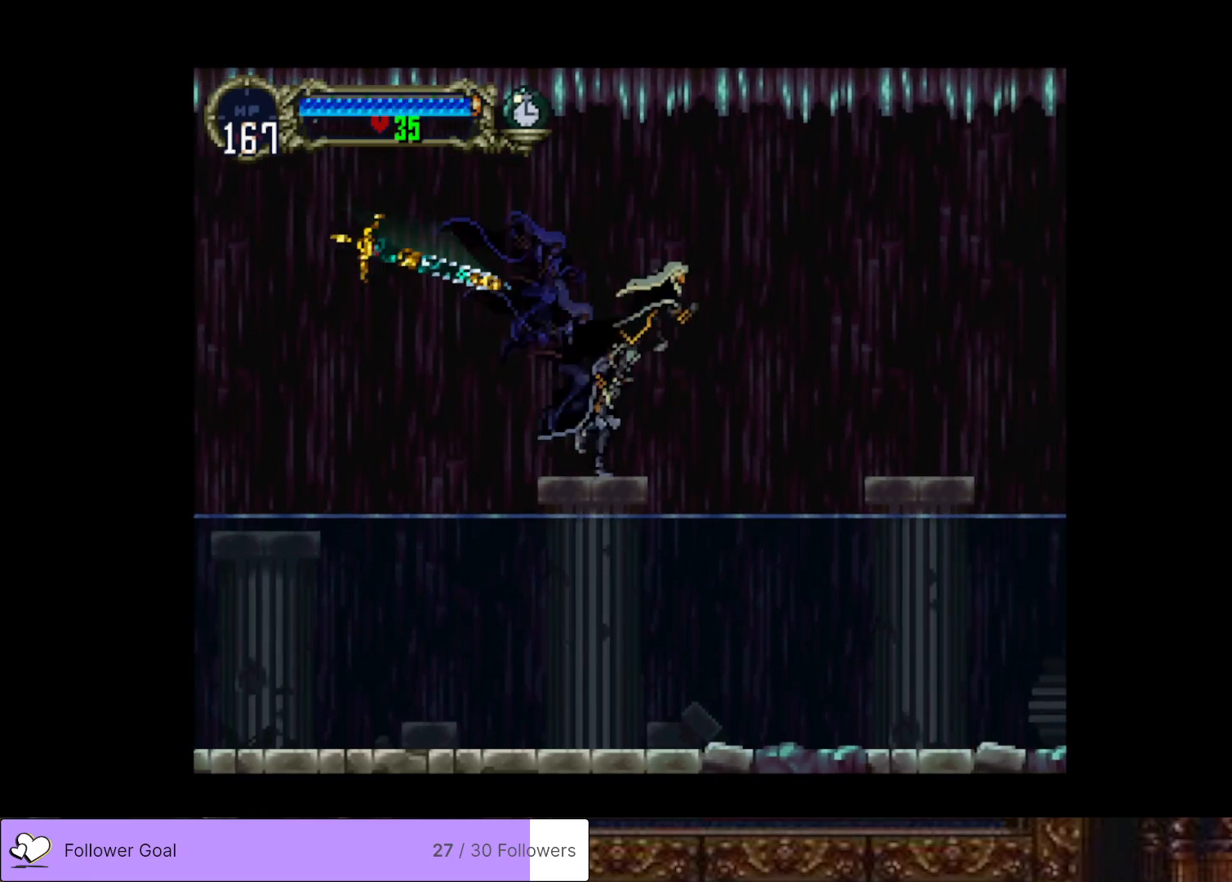
{"buttons": ["DPAD_RIGHT"], "right_stick": "center", "events": [[467, "CROSS", "up"]]}
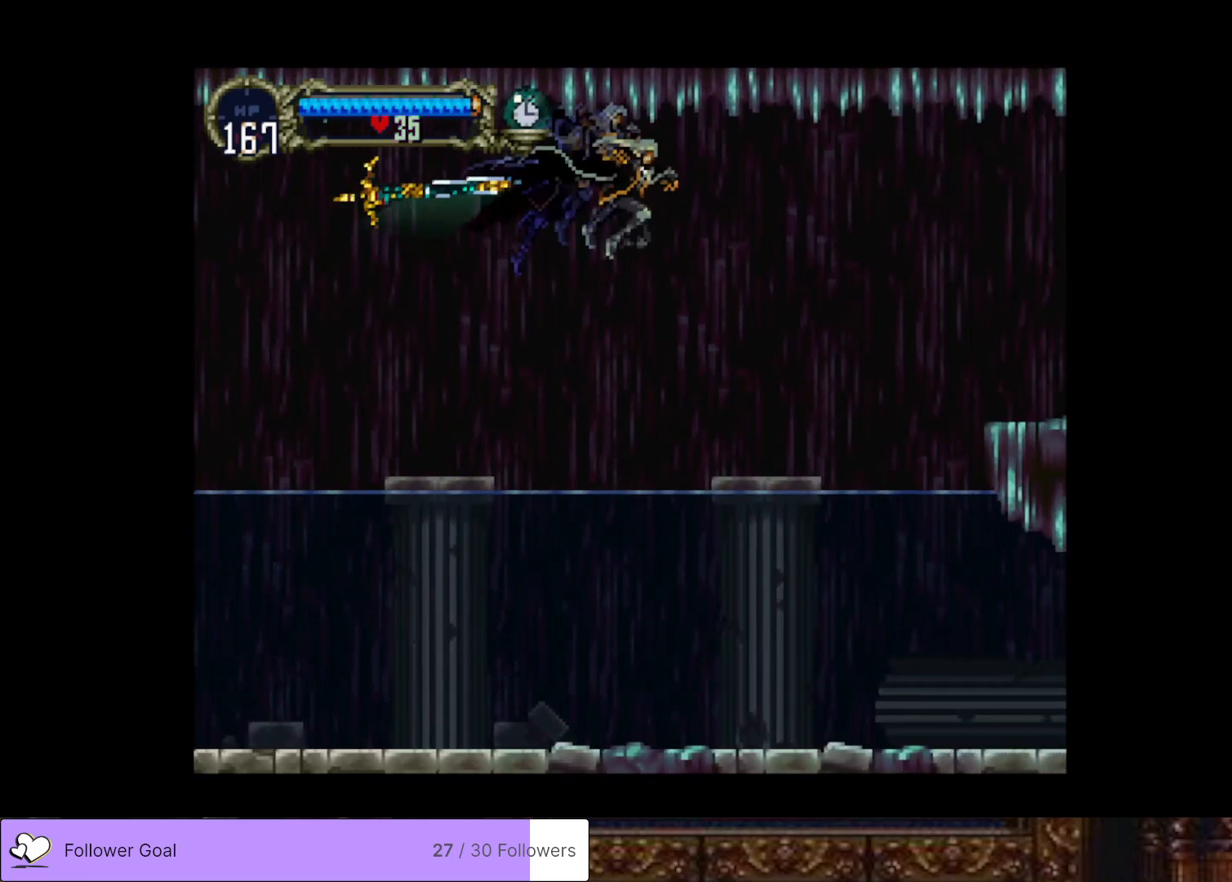
{"buttons": ["CROSS", "DPAD_RIGHT"], "right_stick": "center", "events": [[400, "CROSS", "down"]]}
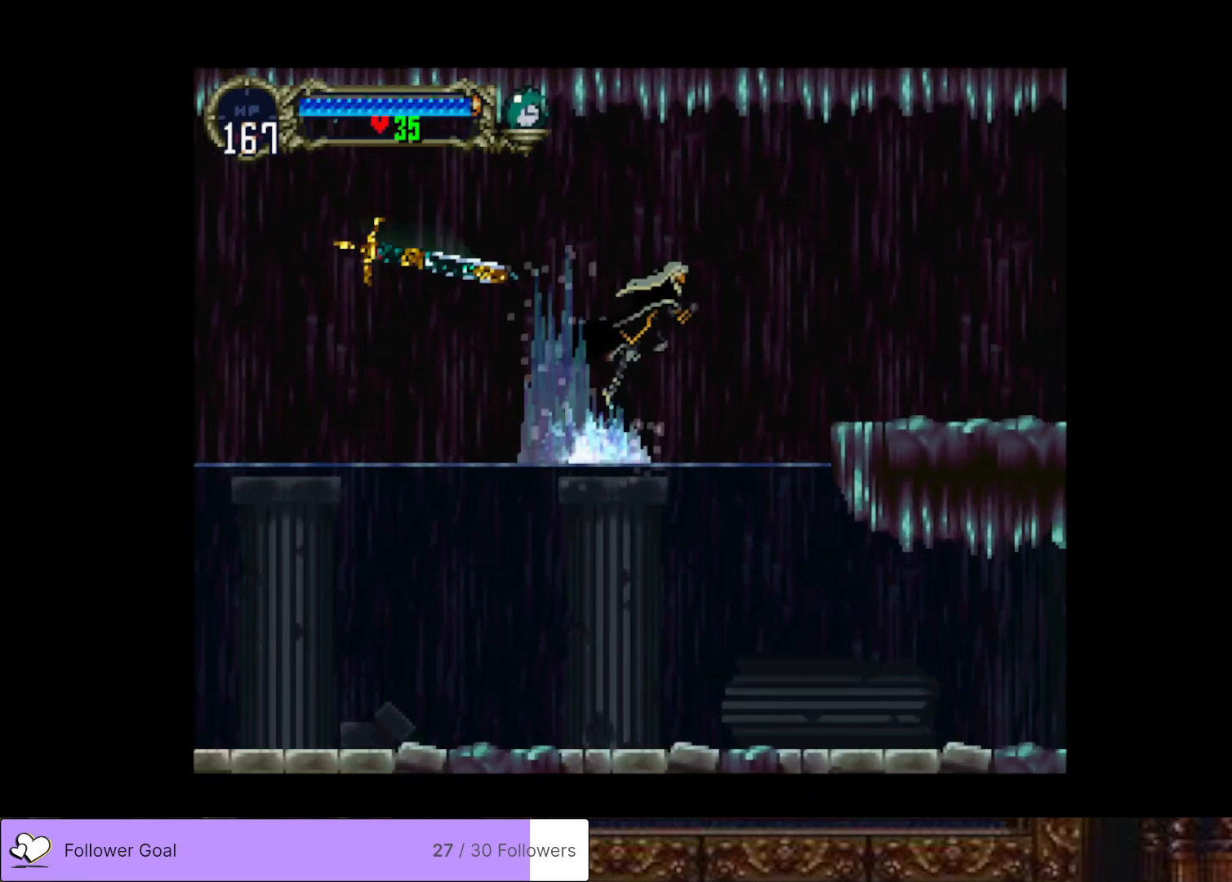
{"buttons": ["CROSS", "DPAD_RIGHT"], "right_stick": "center", "events": [[117, "CROSS", "up"], [367, "CROSS", "down"]]}
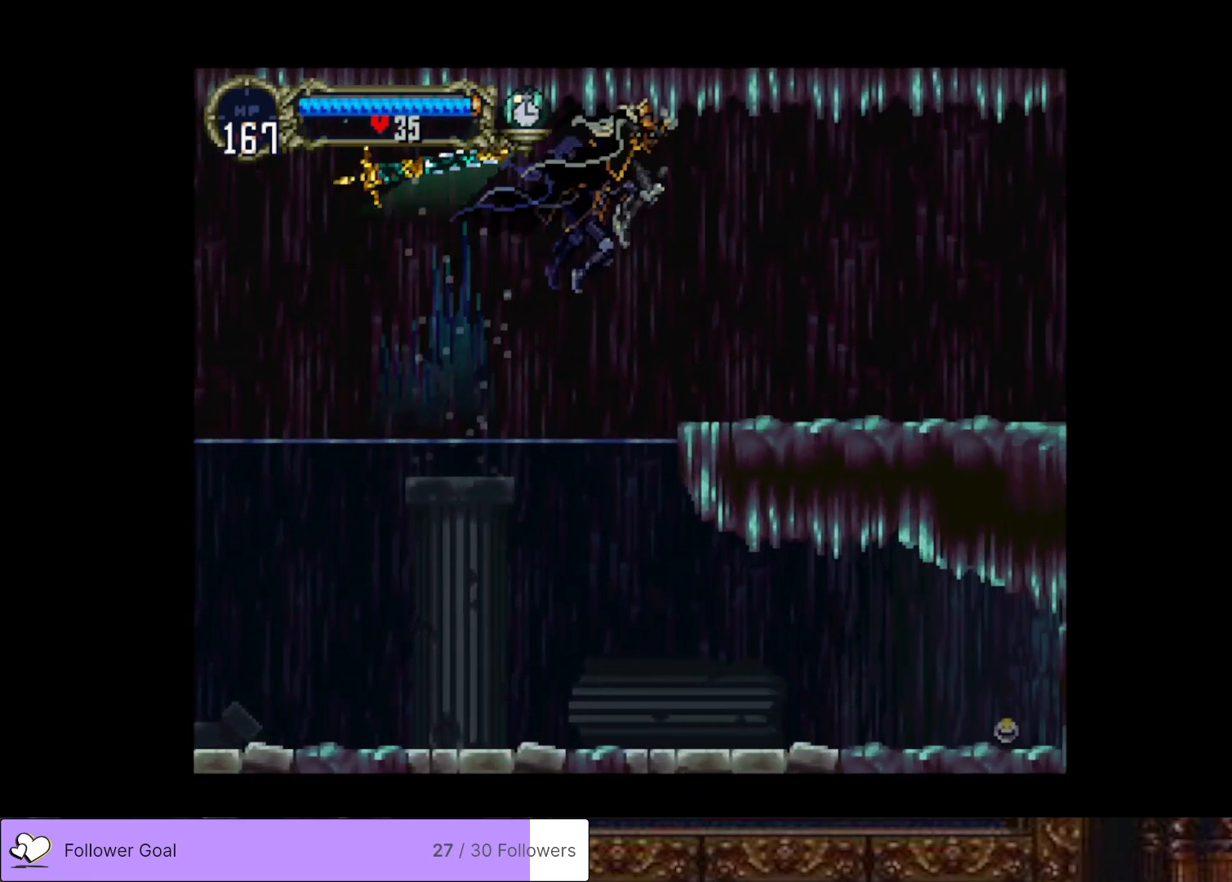
{"buttons": ["CIRCLE", "TRIANGLE", "DPAD_LEFT"], "right_stick": "center", "events": [[33, "CROSS", "up"], [450, "CIRCLE", "down"], [467, "DPAD_RIGHT", "up"], [483, "DPAD_LEFT", "down"], [483, "TRIANGLE", "down"]]}
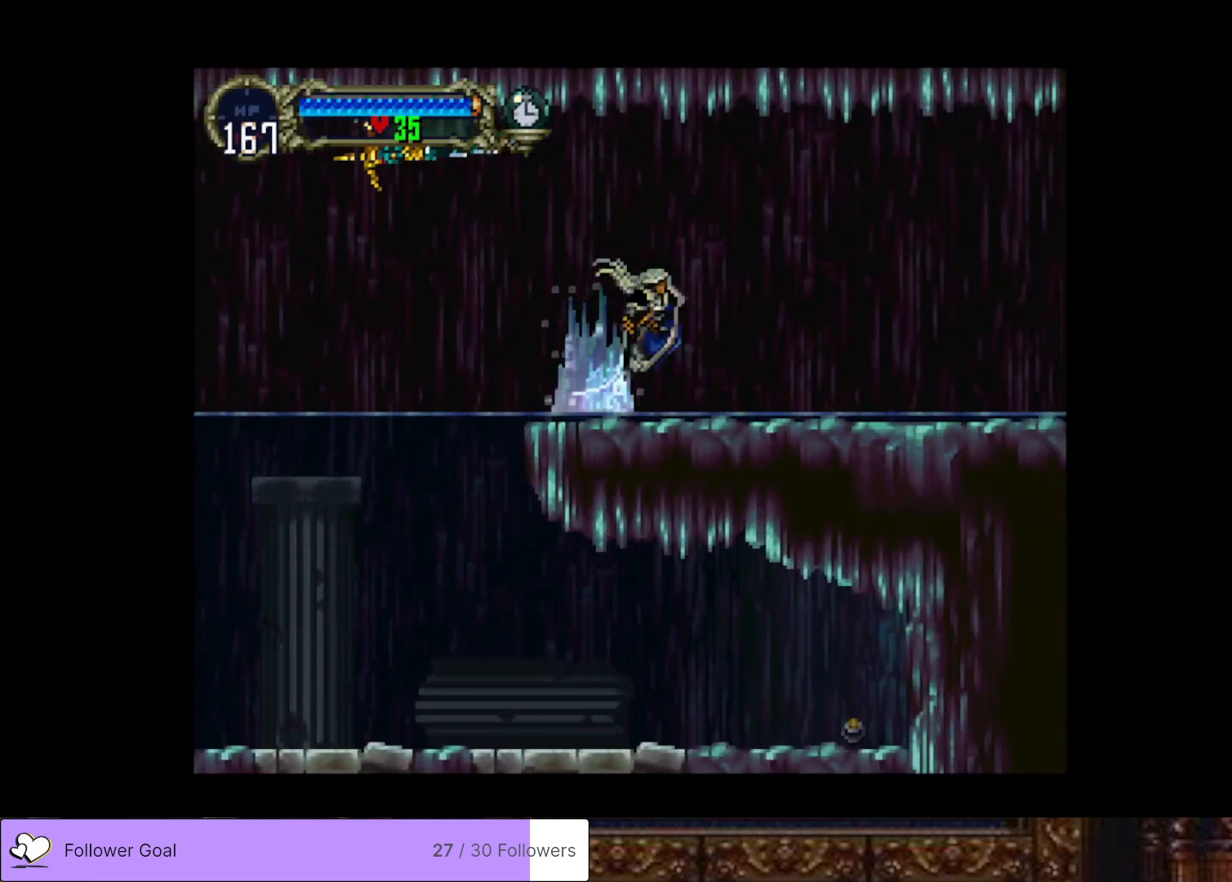
{"buttons": ["CIRCLE"], "right_stick": "center", "events": [[67, "TRIANGLE", "up"], [100, "CIRCLE", "up"], [117, "DPAD_LEFT", "up"], [150, "CIRCLE", "down"], [184, "TRIANGLE", "down"], [250, "TRIANGLE", "up"], [267, "CIRCLE", "up"], [334, "CIRCLE", "down"], [350, "TRIANGLE", "down"], [434, "TRIANGLE", "up"], [451, "CIRCLE", "up"], [501, "CIRCLE", "down"]]}
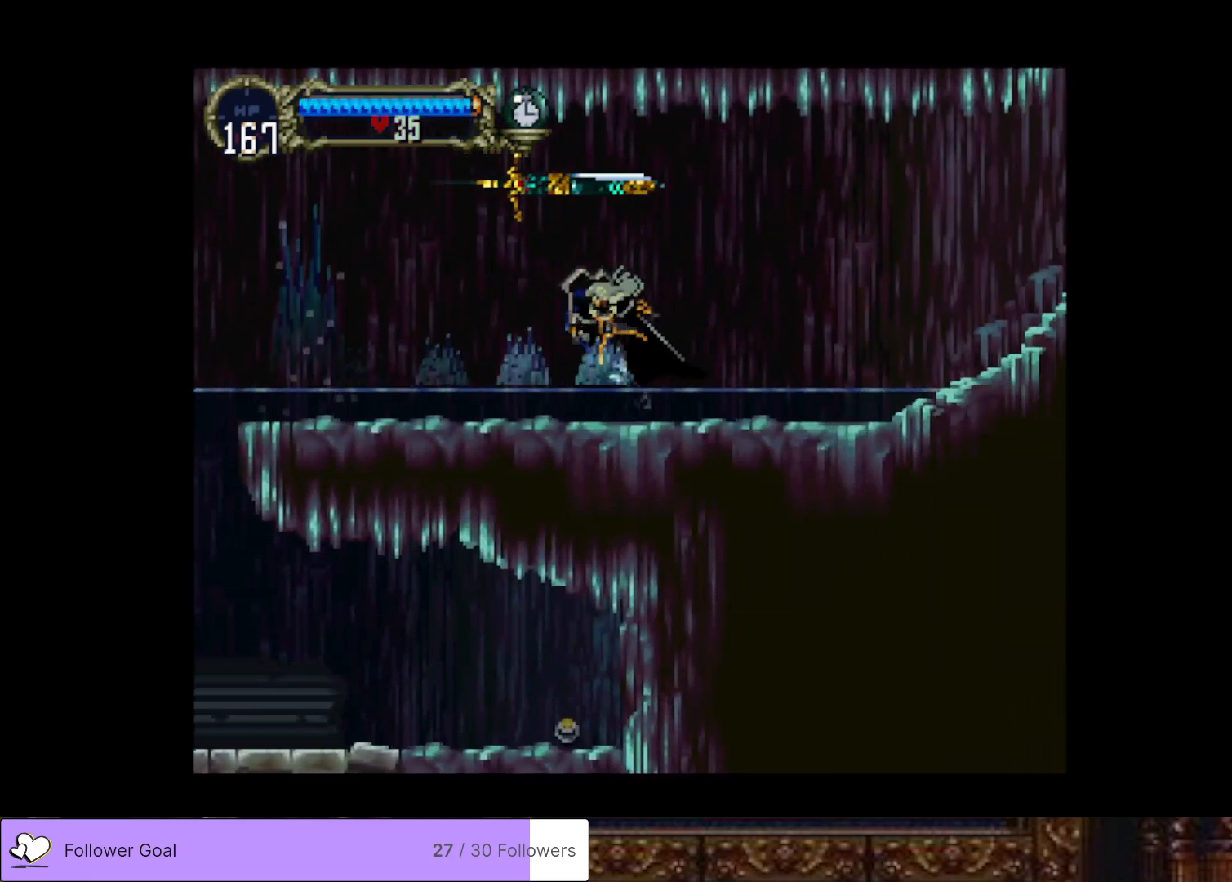
{"buttons": ["CIRCLE"], "right_stick": "center", "events": [[33, "TRIANGLE", "down"], [116, "TRIANGLE", "up"], [133, "CIRCLE", "up"], [183, "CIRCLE", "down"], [200, "TRIANGLE", "down"], [317, "CIRCLE", "up"], [317, "TRIANGLE", "up"], [383, "CIRCLE", "down"], [400, "TRIANGLE", "down"], [500, "TRIANGLE", "up"]]}
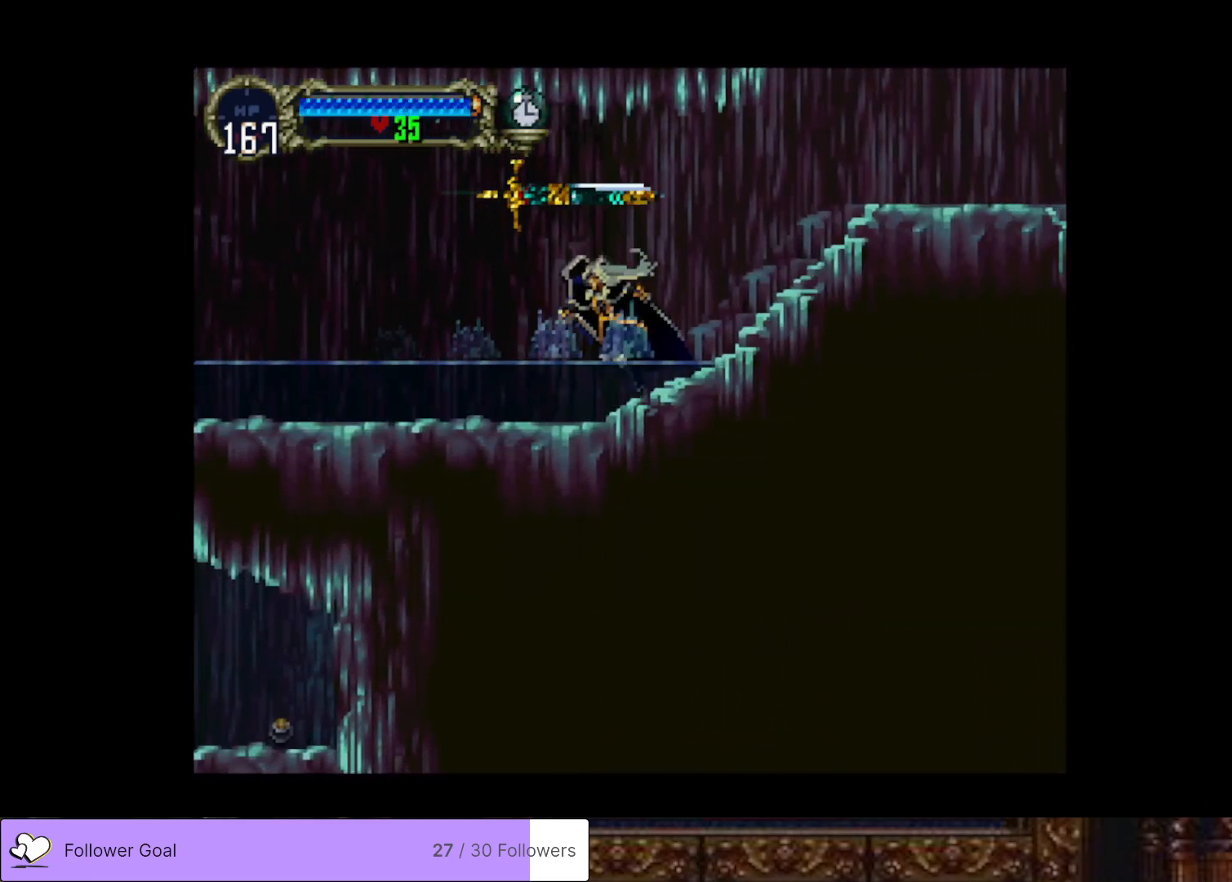
{"buttons": ["CIRCLE", "TRIANGLE"], "right_stick": "center", "events": [[17, "CIRCLE", "up"], [67, "CIRCLE", "down"], [83, "TRIANGLE", "down"], [167, "TRIANGLE", "up"], [200, "CIRCLE", "up"], [250, "CIRCLE", "down"], [267, "TRIANGLE", "down"], [367, "TRIANGLE", "up"], [384, "CIRCLE", "up"], [434, "CIRCLE", "down"], [434, "TRIANGLE", "down"]]}
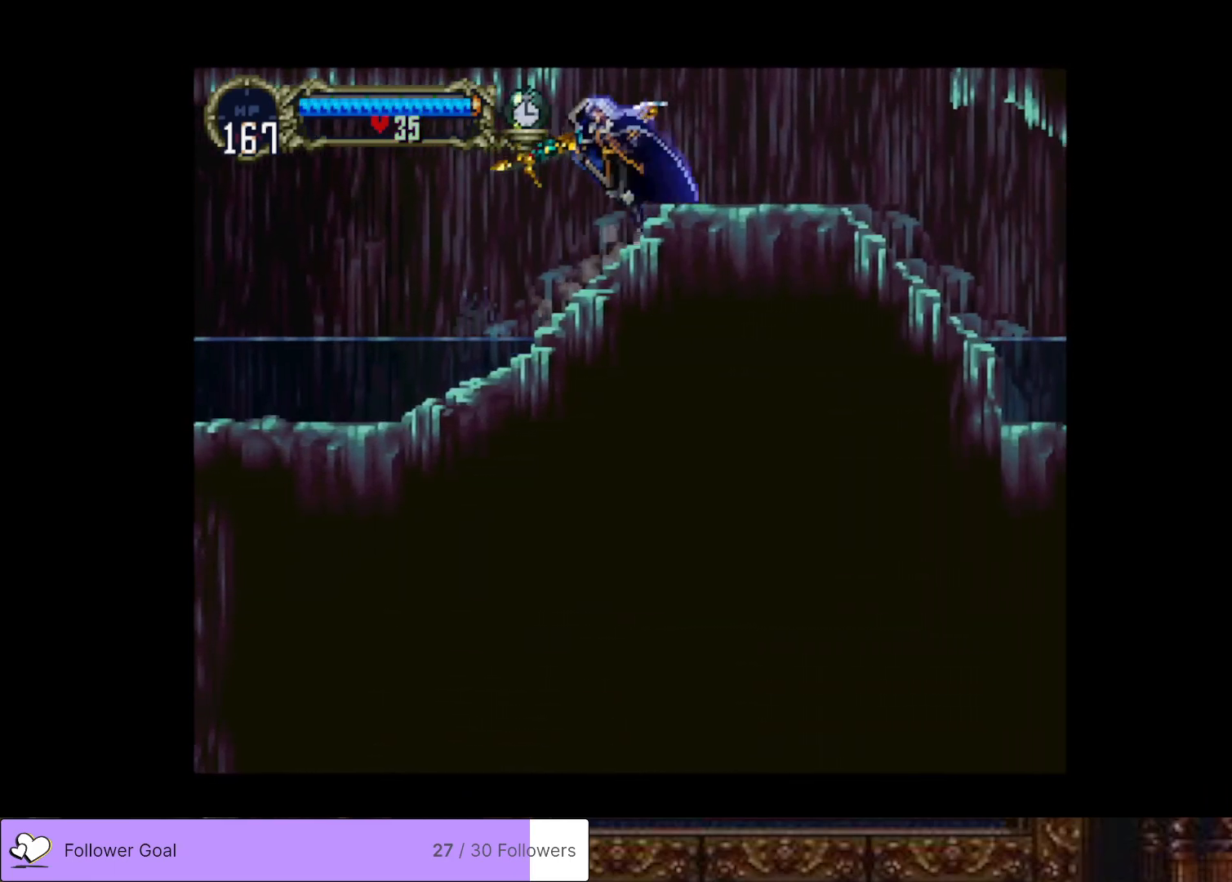
{"buttons": ["CROSS", "DPAD_LEFT"], "right_stick": "center", "events": [[50, "TRIANGLE", "up"], [66, "CIRCLE", "up"], [250, "CROSS", "down"], [283, "DPAD_LEFT", "down"]]}
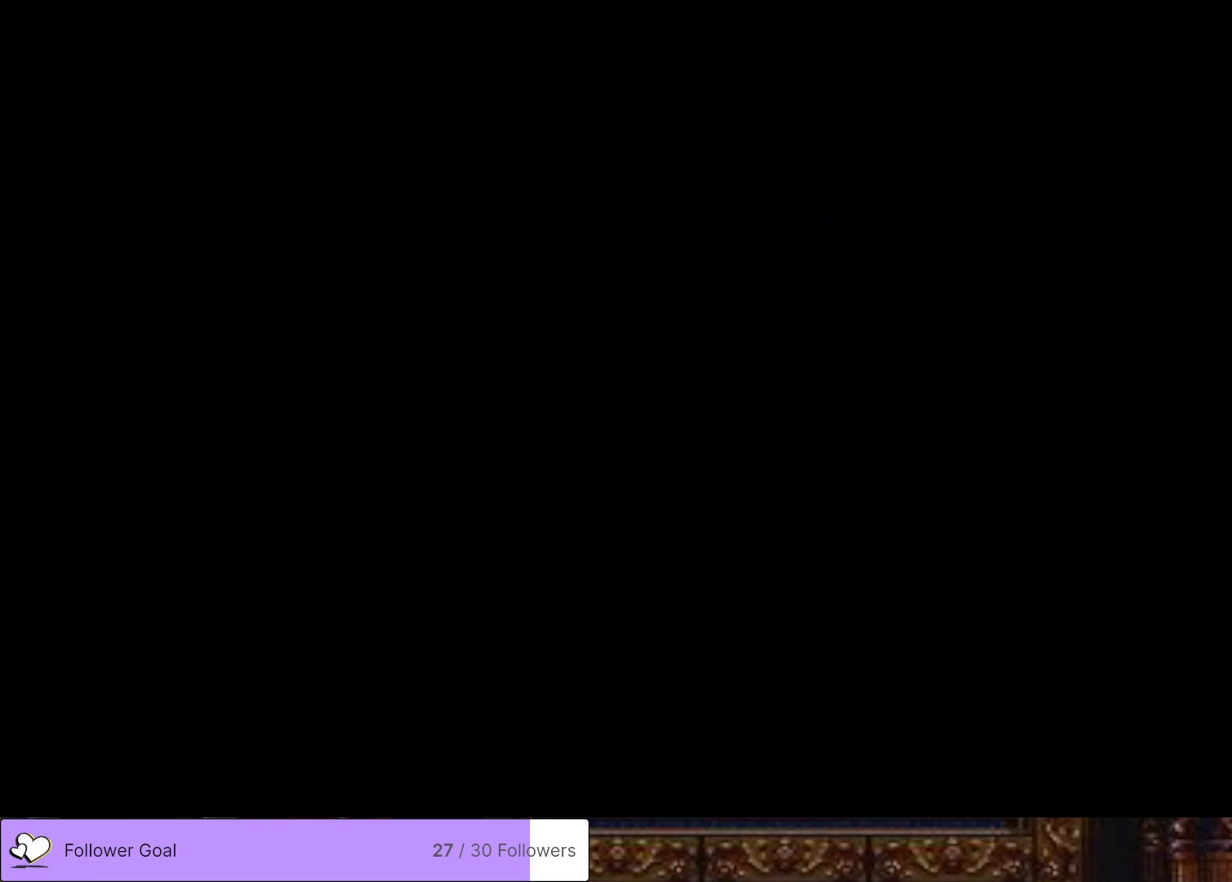
{"buttons": ["DPAD_LEFT"], "right_stick": "center", "events": [[484, "CROSS", "up"]]}
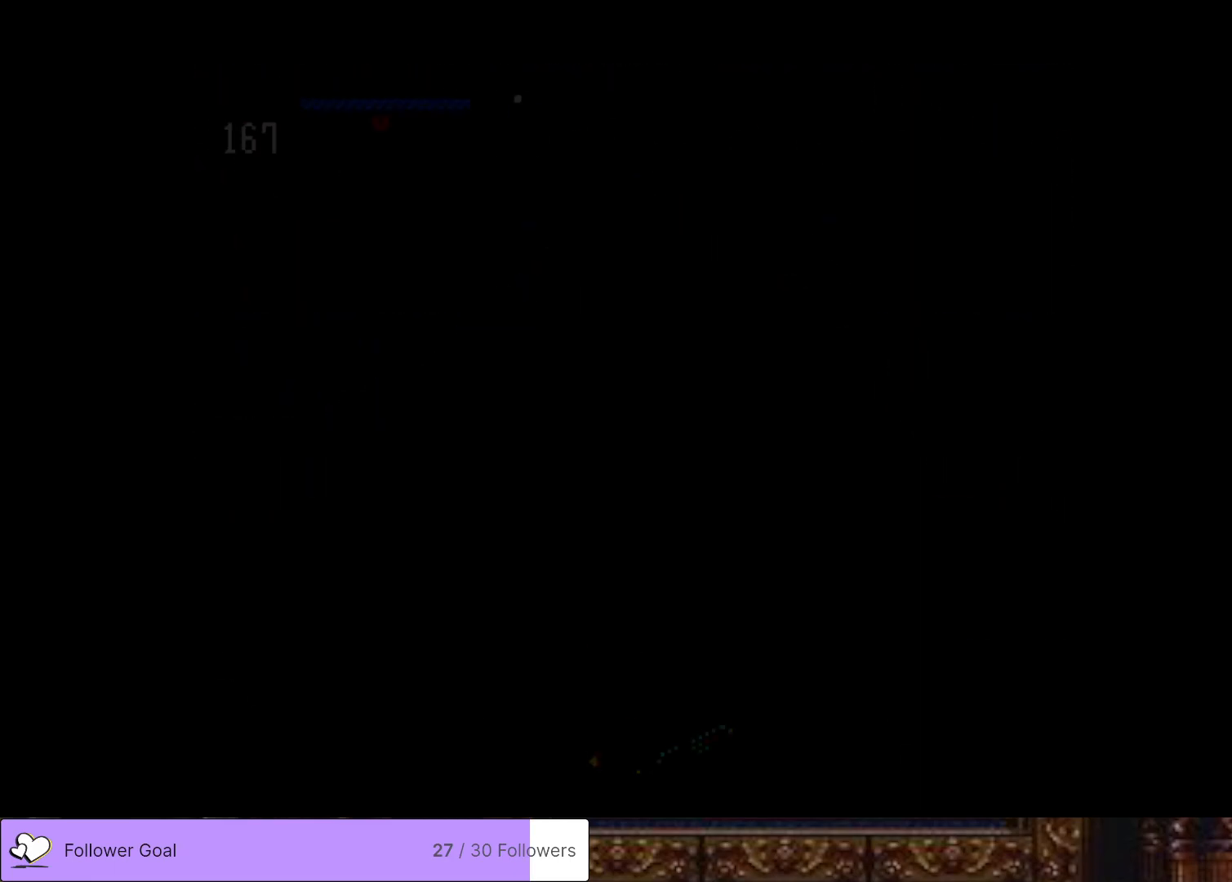
{"buttons": ["CROSS", "DPAD_LEFT"], "right_stick": "center", "events": [[250, "CROSS", "down"]]}